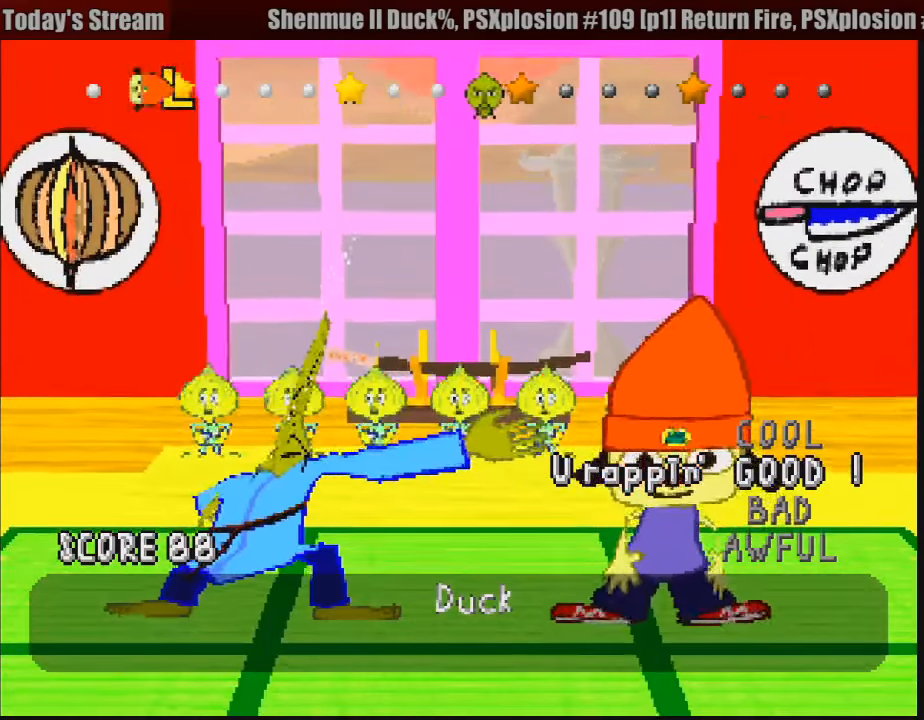
Gameplay with a controller (PlayStation layout); each line is a JSON object with the inputs held at the frame after it. "events" lists button and stick changes between this image and that frame as [ms after this image, input, new state], when the widget could be followed in between. Not read: L3 R3.
{"buttons": [], "events": [[133, "L1", "down"], [200, "L1", "up"], [266, "L1", "down"], [350, "L1", "up"], [416, "L1", "down"], [483, "L1", "up"]]}
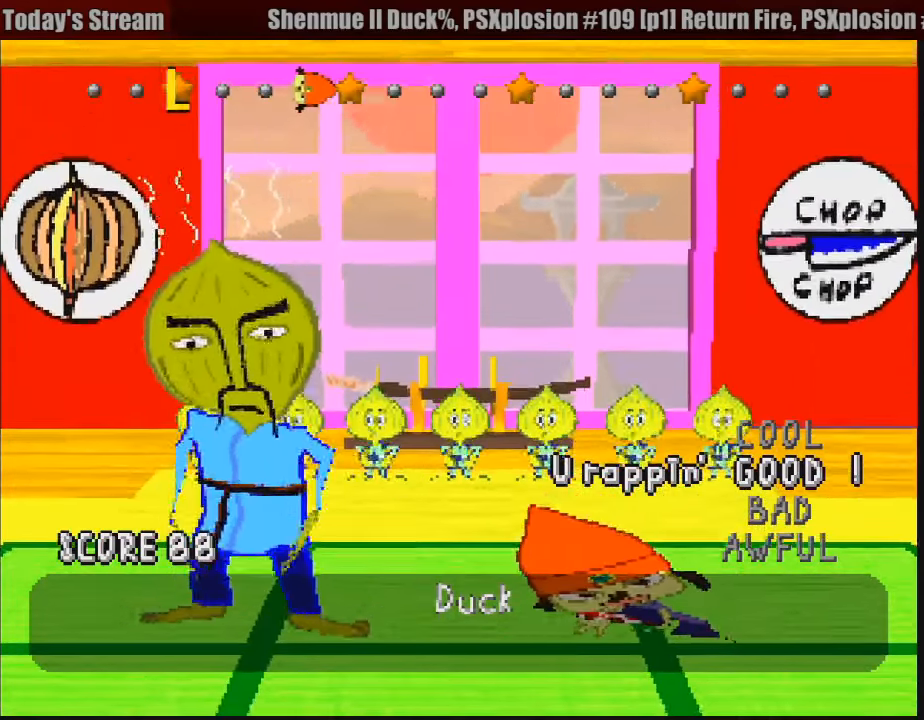
{"buttons": [], "events": [[50, "L1", "down"], [100, "L1", "up"]]}
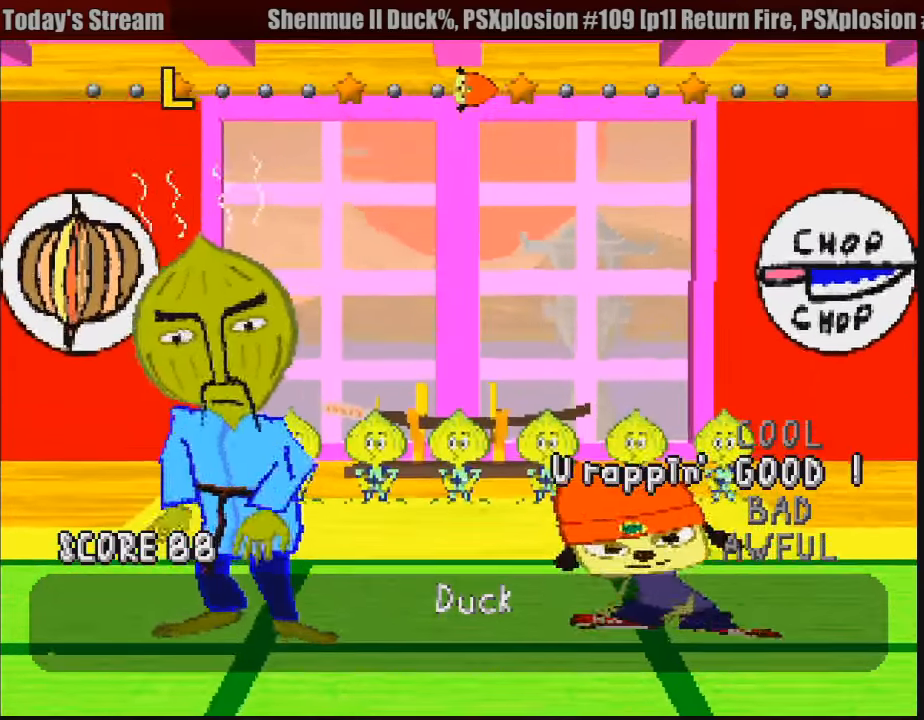
{"buttons": [], "events": []}
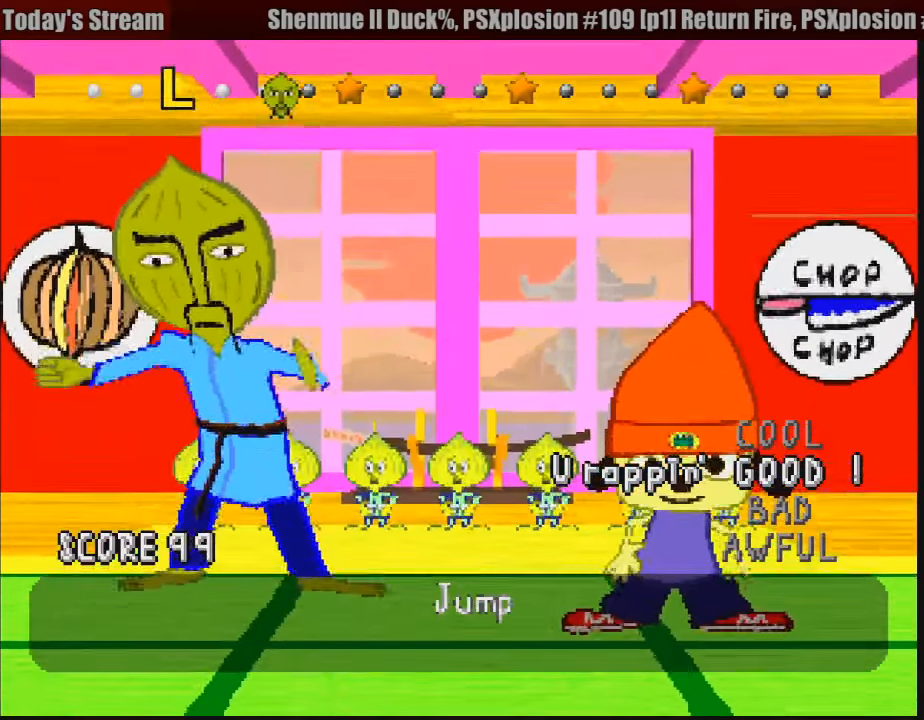
{"buttons": [], "events": []}
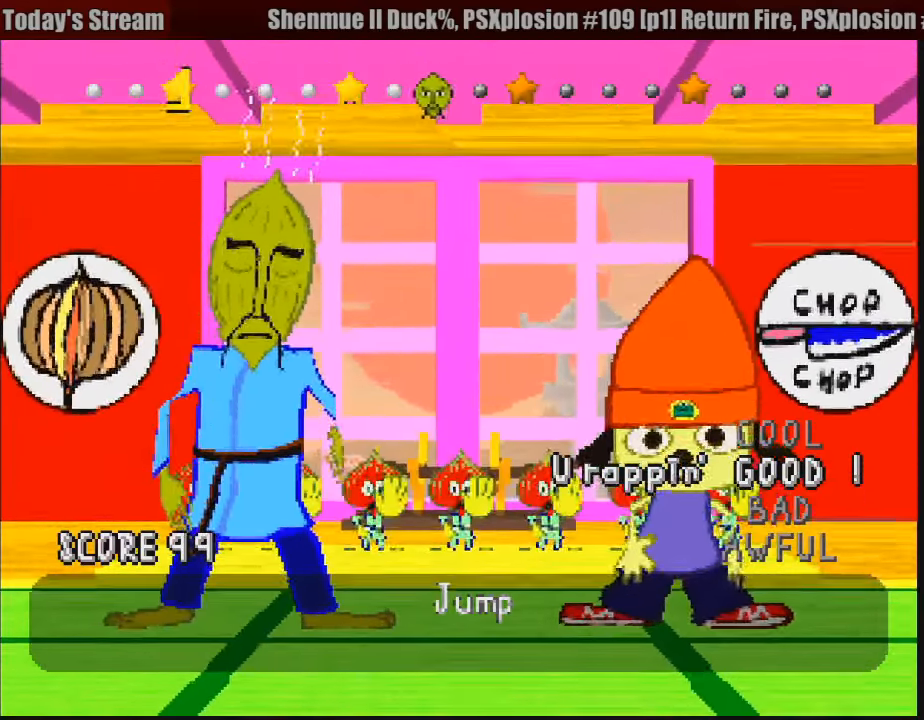
{"buttons": [], "events": [[300, "L1", "down"], [350, "L1", "up"], [433, "L1", "down"], [500, "L1", "up"]]}
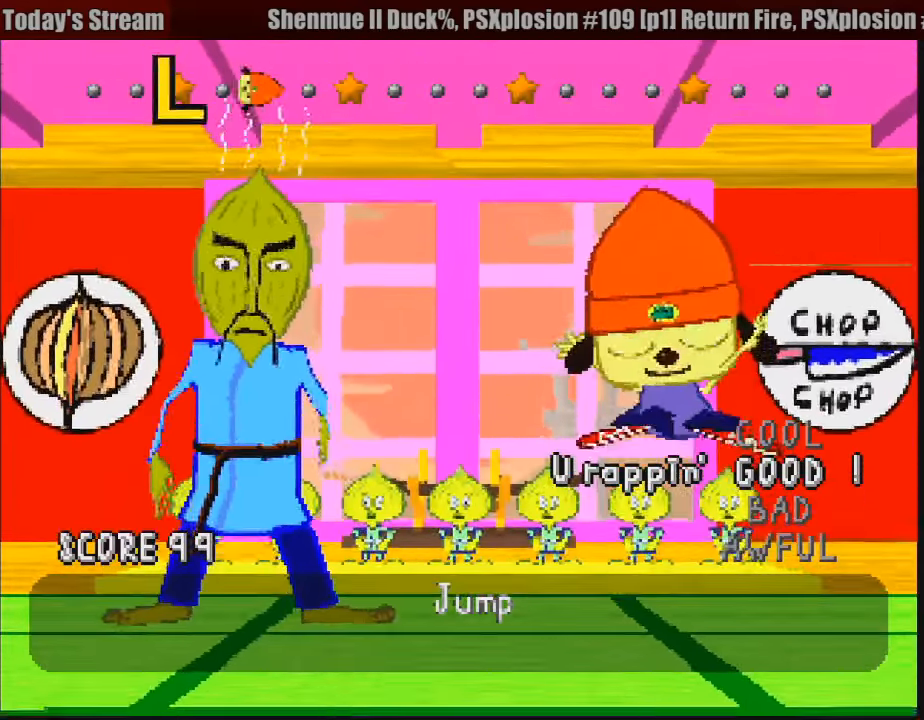
{"buttons": [], "events": [[266, "L1", "down"], [366, "L1", "up"]]}
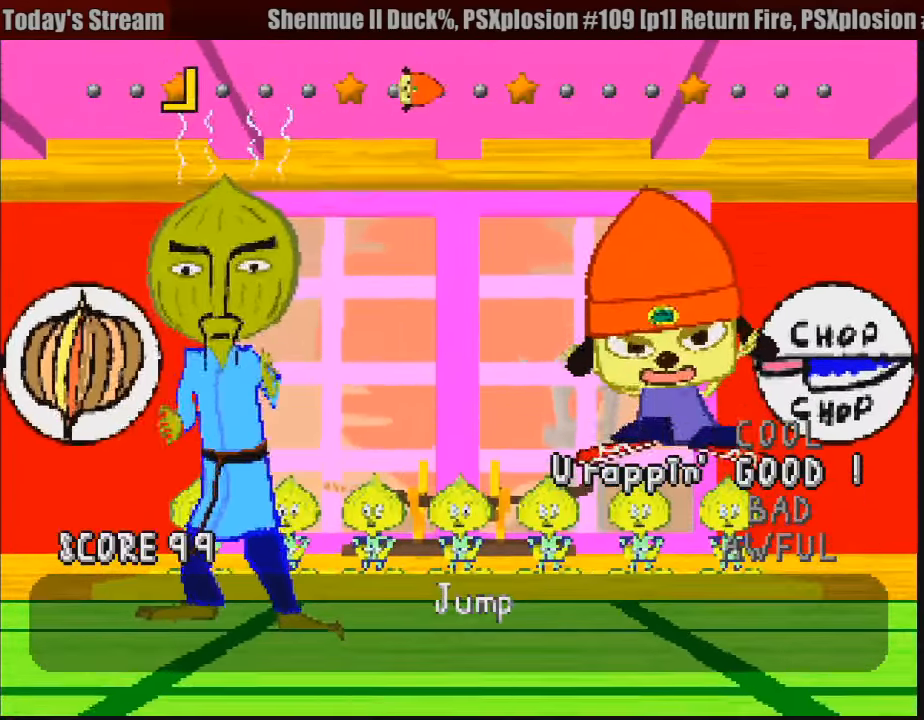
{"buttons": [], "events": []}
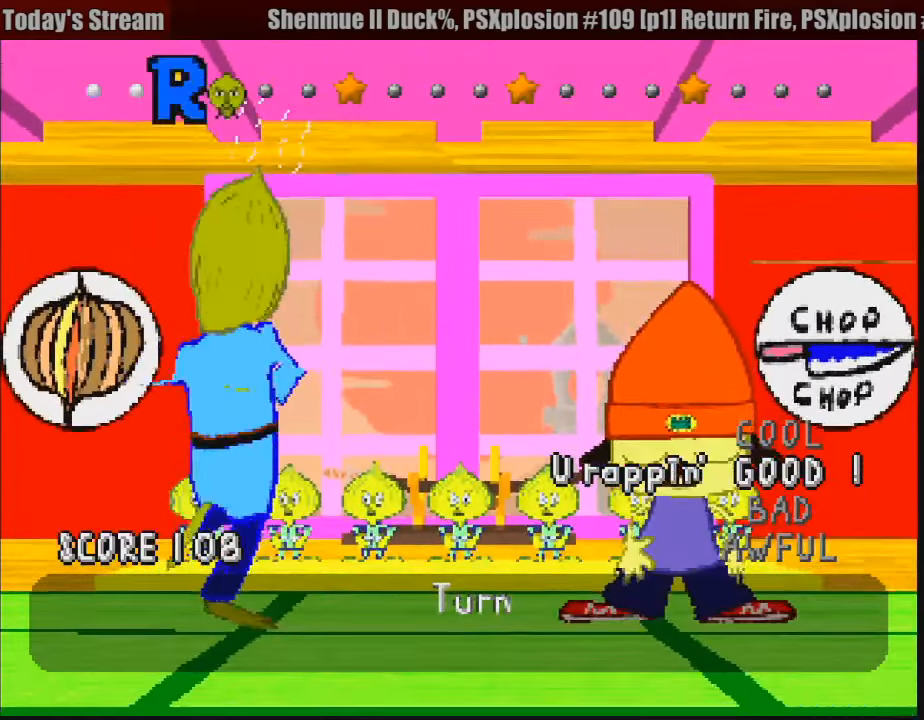
{"buttons": [], "events": []}
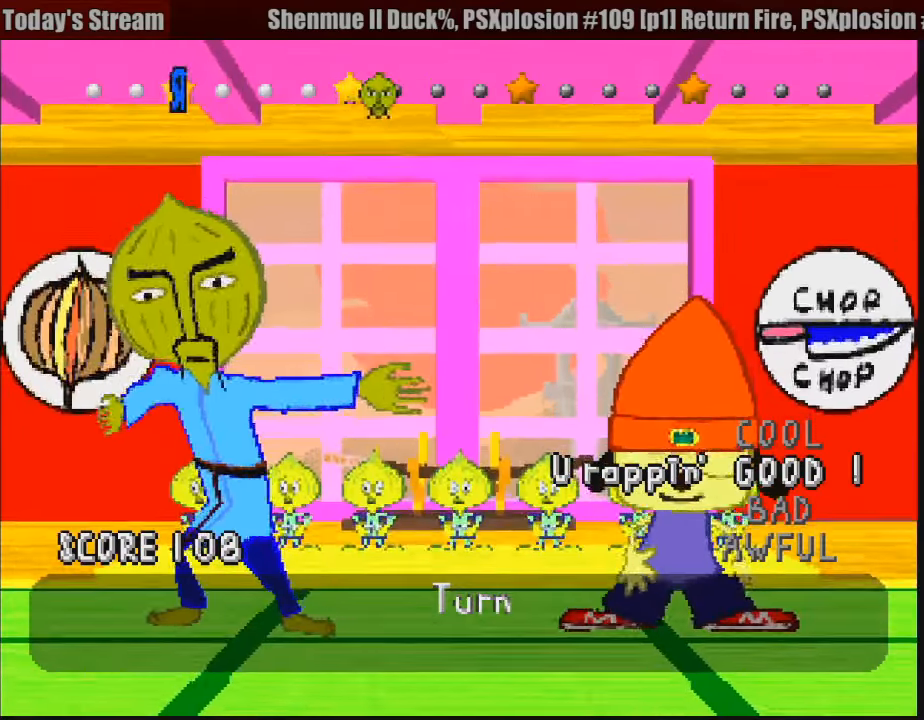
{"buttons": [], "events": []}
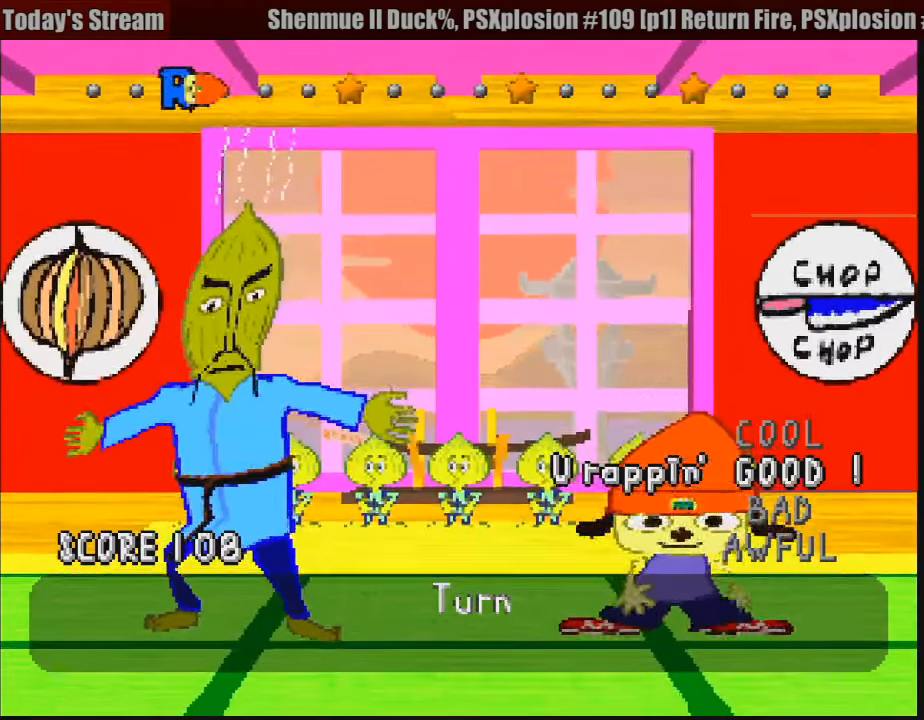
{"buttons": [], "events": [[17, "R1", "down"], [83, "R1", "up"], [133, "R1", "down"], [200, "R1", "up"], [267, "R1", "down"], [333, "R1", "up"]]}
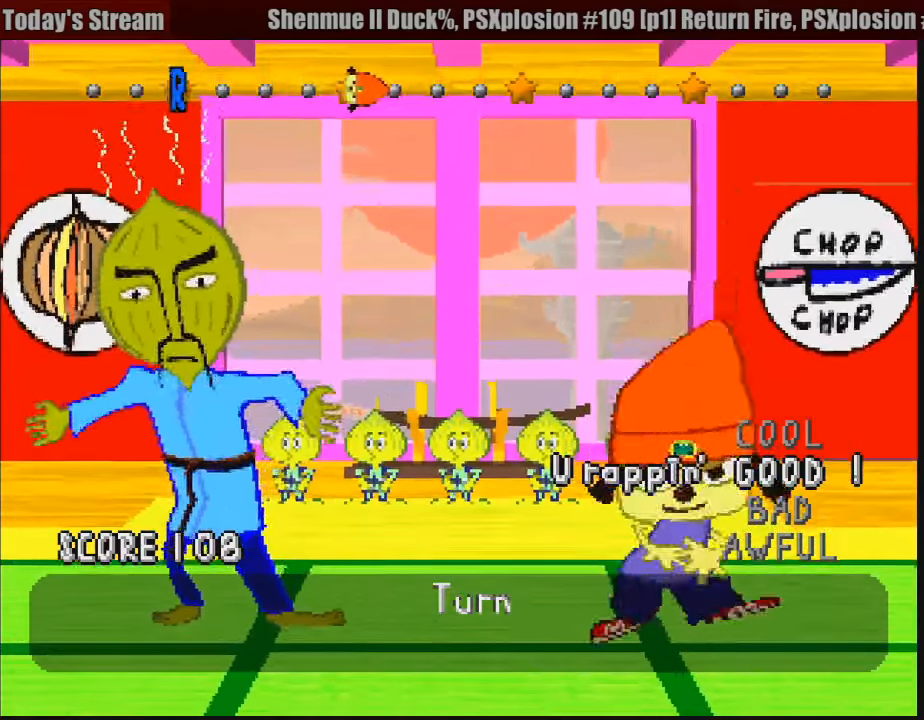
{"buttons": [], "events": [[50, "R1", "down"], [133, "R1", "up"]]}
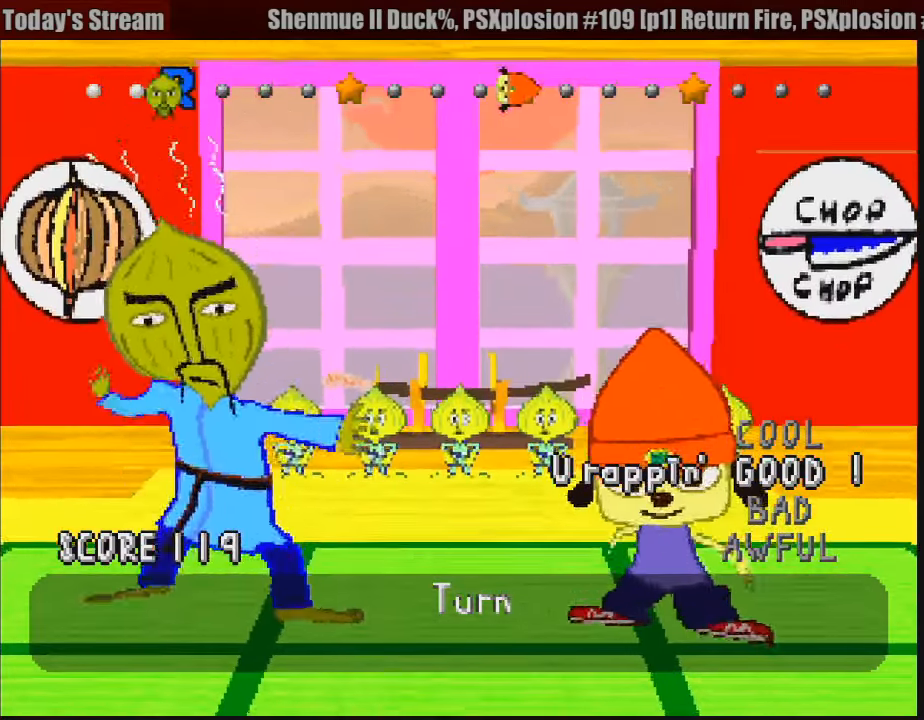
{"buttons": [], "events": []}
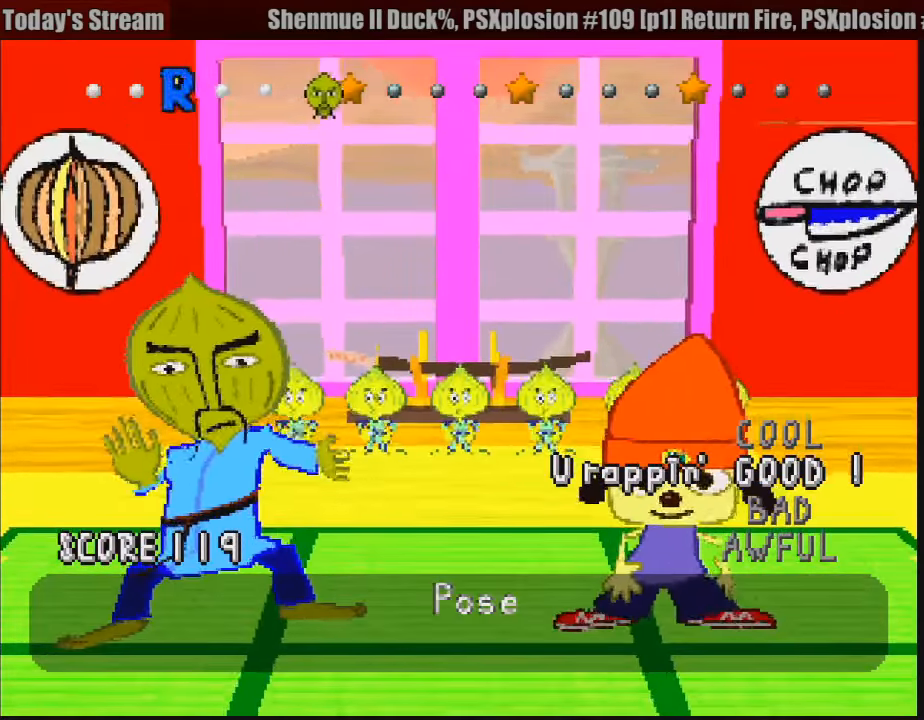
{"buttons": [], "events": []}
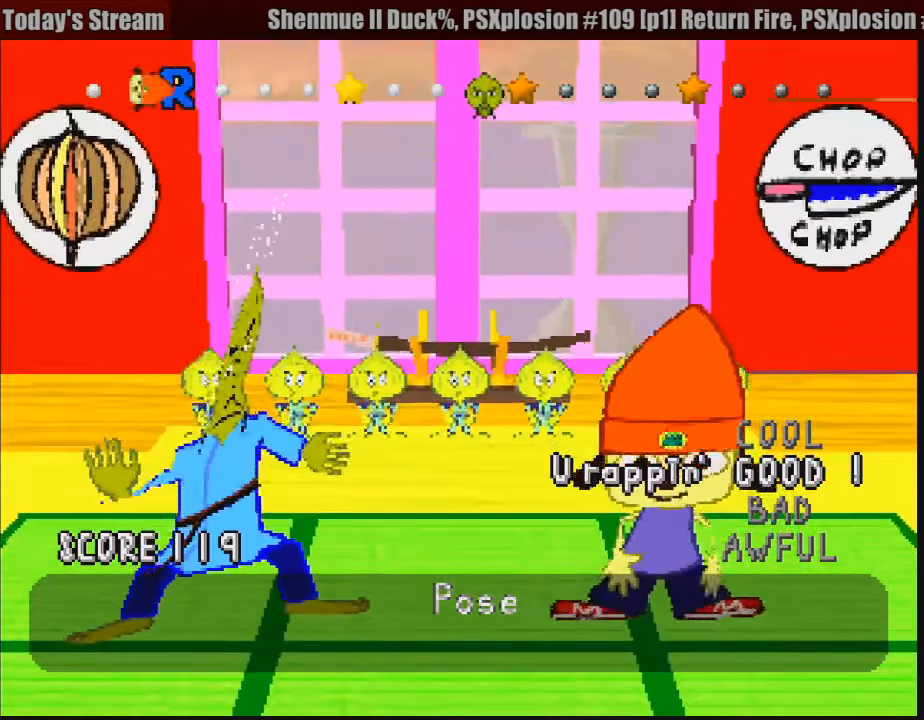
{"buttons": ["R1"], "events": [[133, "R1", "down"], [200, "R1", "up"], [383, "R1", "down"], [433, "R1", "up"], [500, "R1", "down"]]}
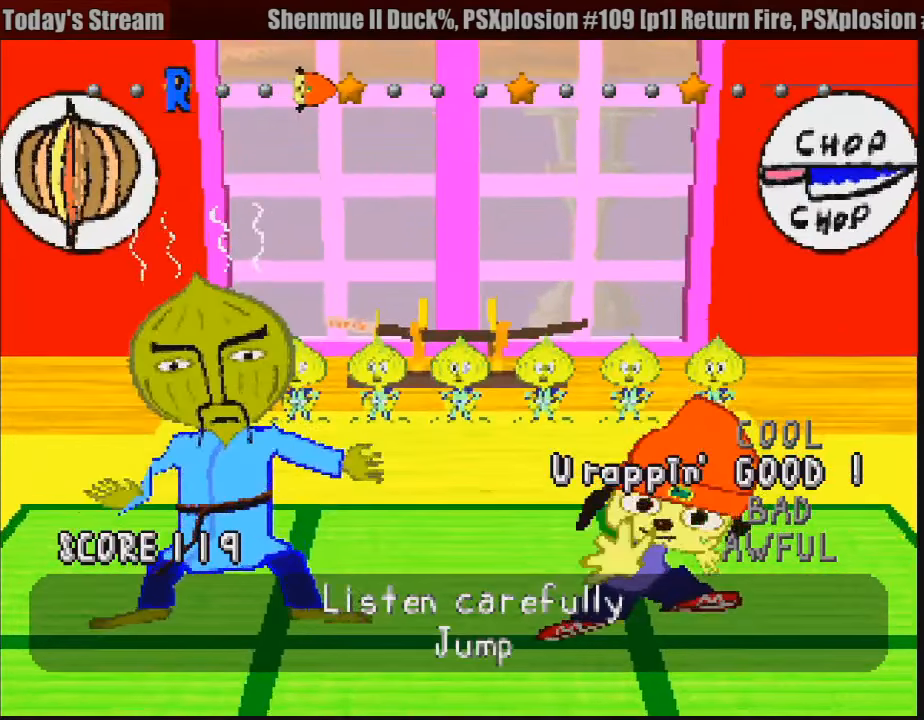
{"buttons": [], "events": [[83, "R1", "up"], [267, "R1", "down"], [350, "R1", "up"]]}
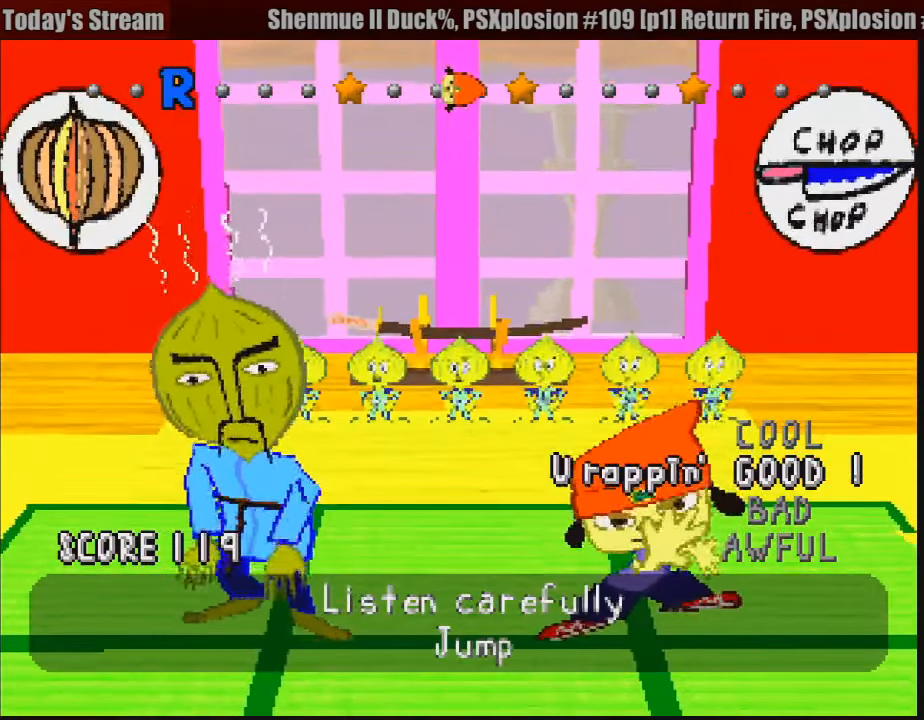
{"buttons": [], "events": []}